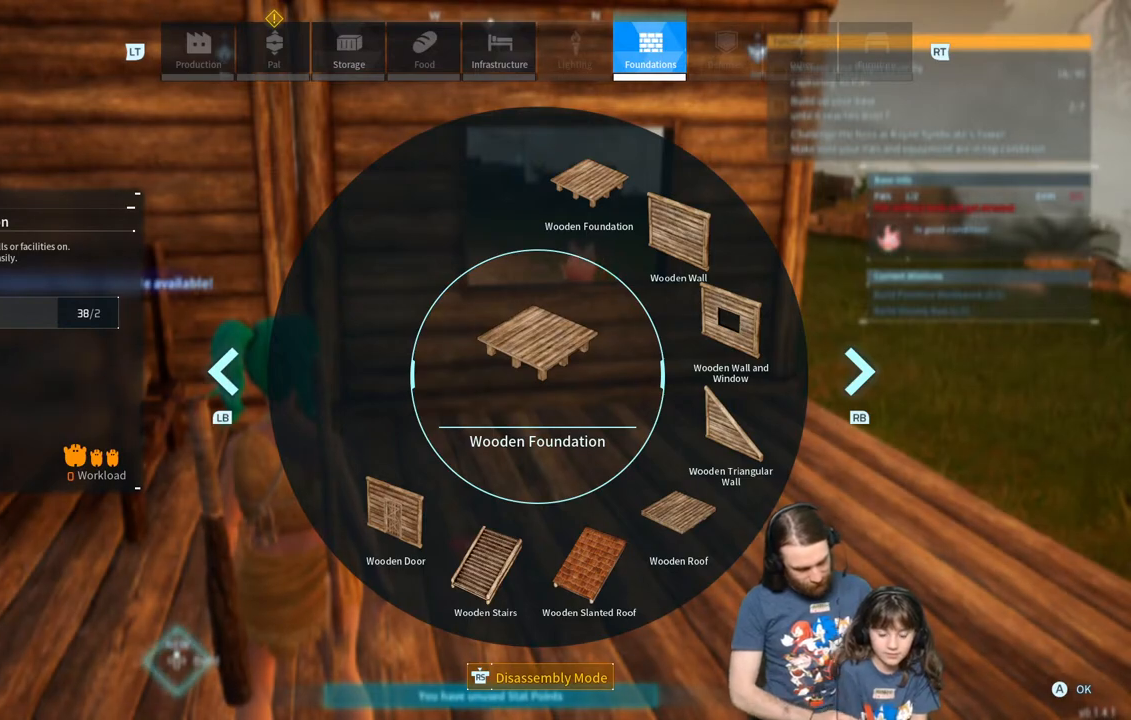
Gameplay with a controller (Xbox layout); each line is a JSON object with the inputs held at the frame after it. "events" lists button and stick changes between this image and that frame as [ms after this image, input, new state], when the widget could be followed in between.
{"buttons": [], "left_stick": "up", "right_stick": "center", "events": [[483, "left_stick", "up"]]}
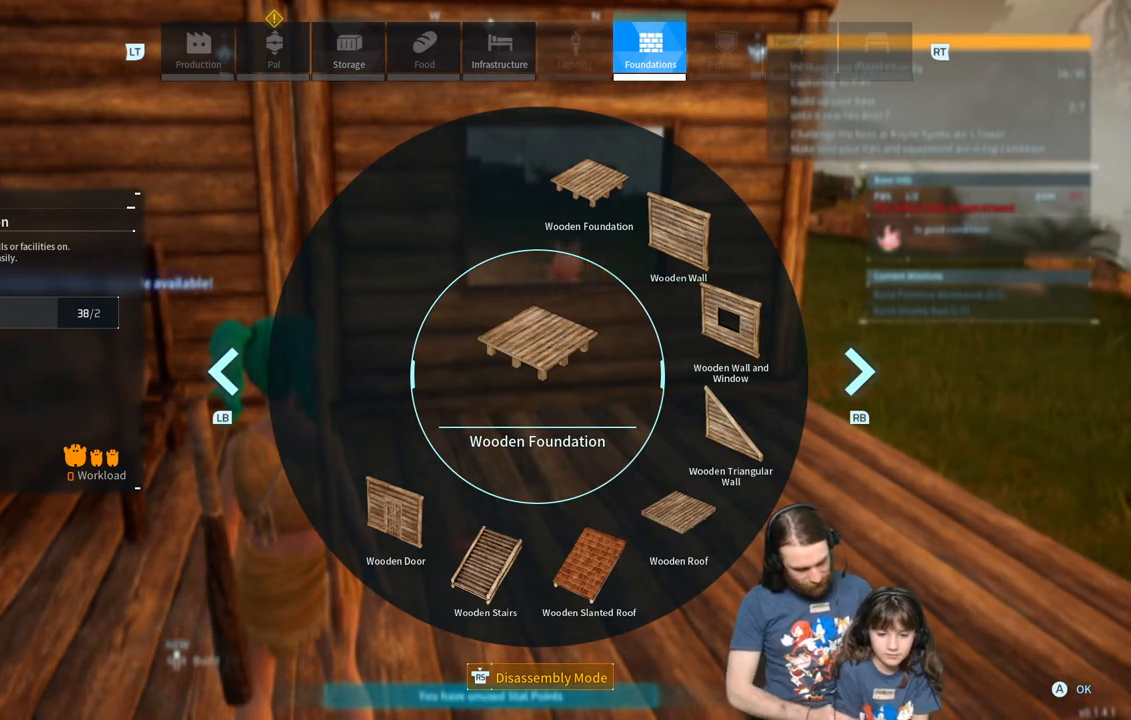
{"buttons": [], "left_stick": "center", "right_stick": "center", "events": [[250, "left_stick", "center"]]}
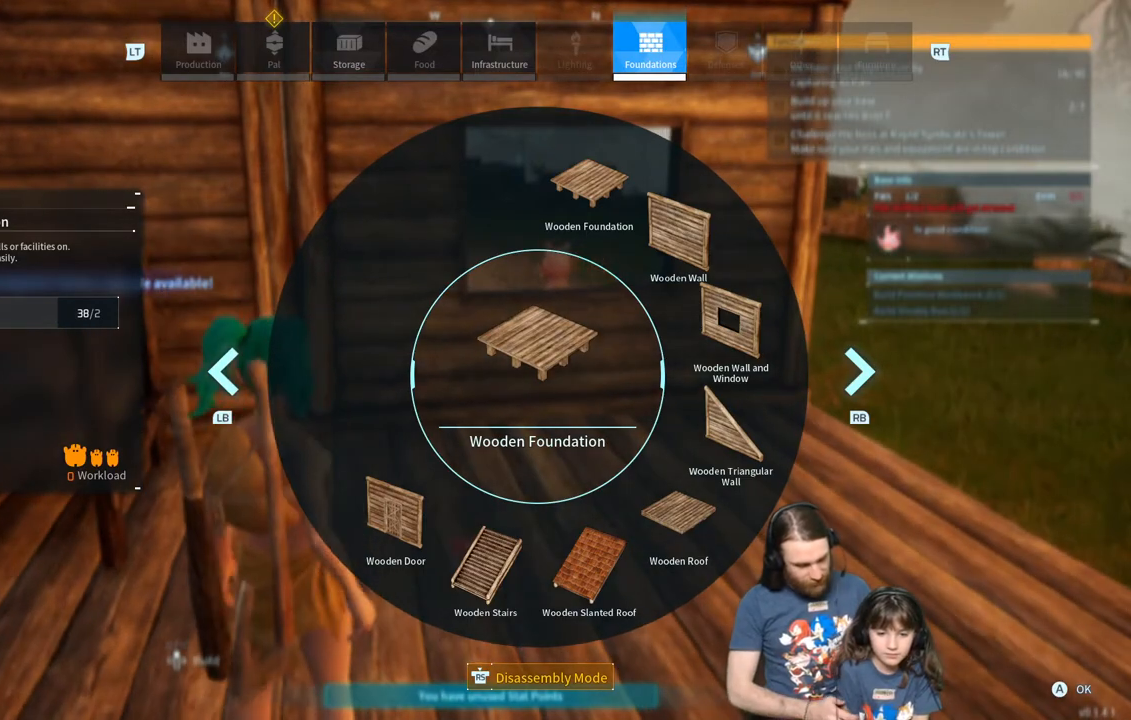
{"buttons": [], "left_stick": "center", "right_stick": "center", "events": [[33, "left_stick", "right"], [167, "left_stick", "center"]]}
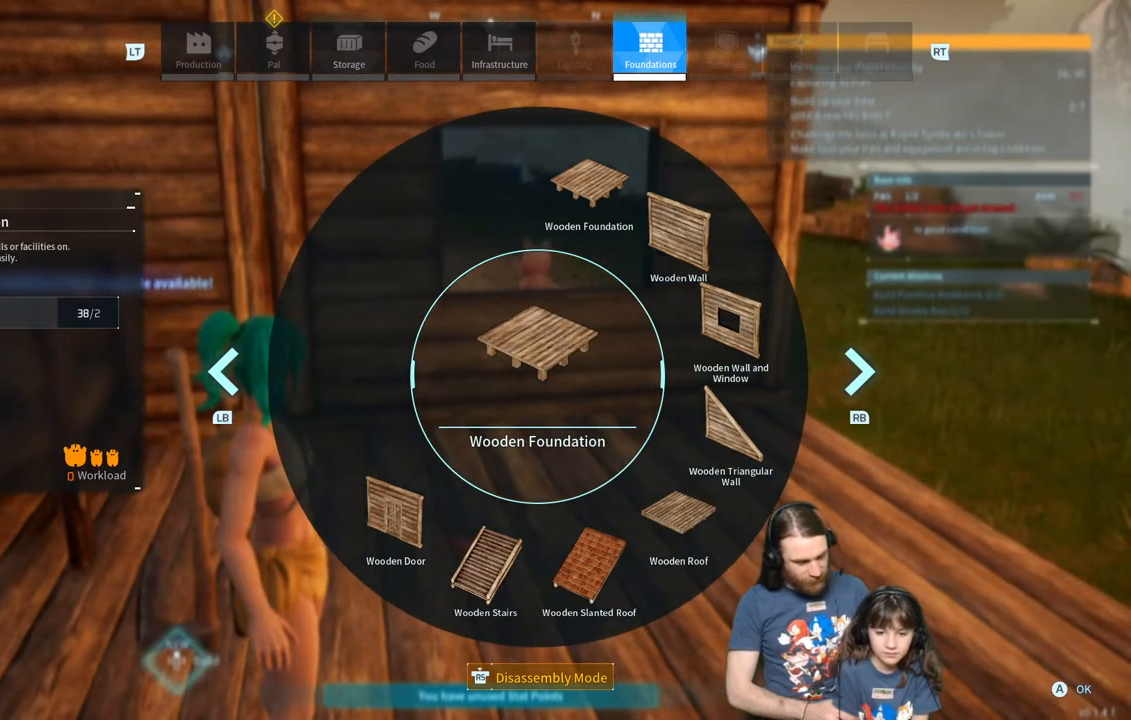
{"buttons": [], "left_stick": "center", "right_stick": "center", "events": []}
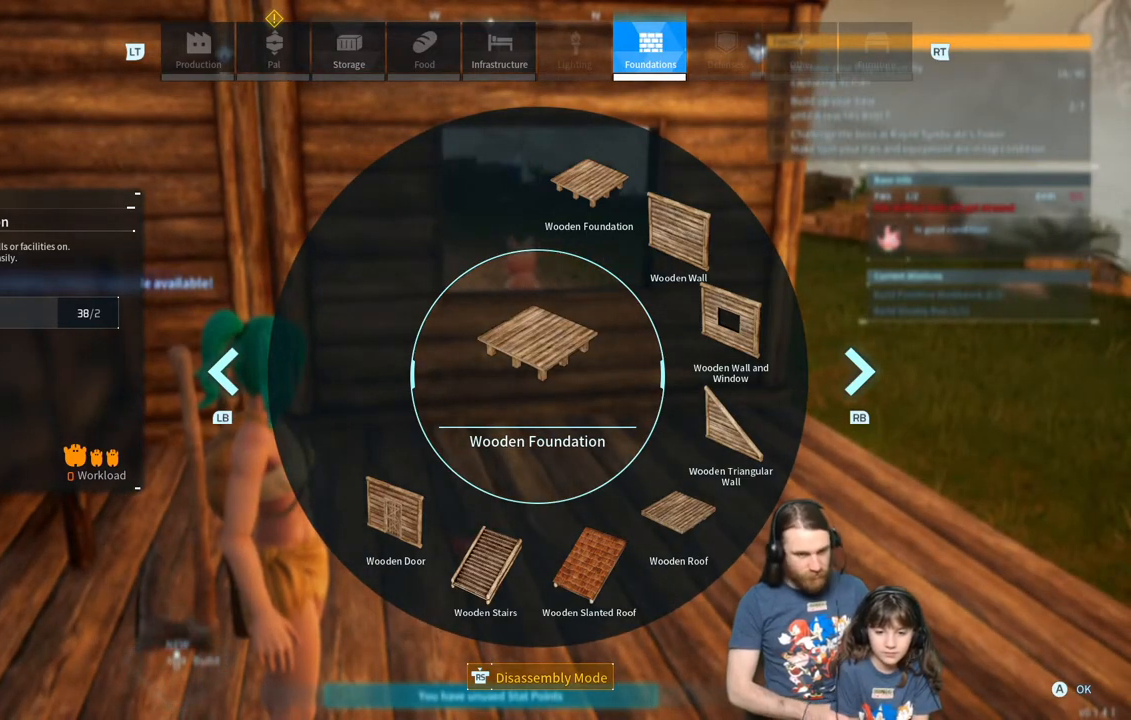
{"buttons": [], "left_stick": "center", "right_stick": "center", "events": []}
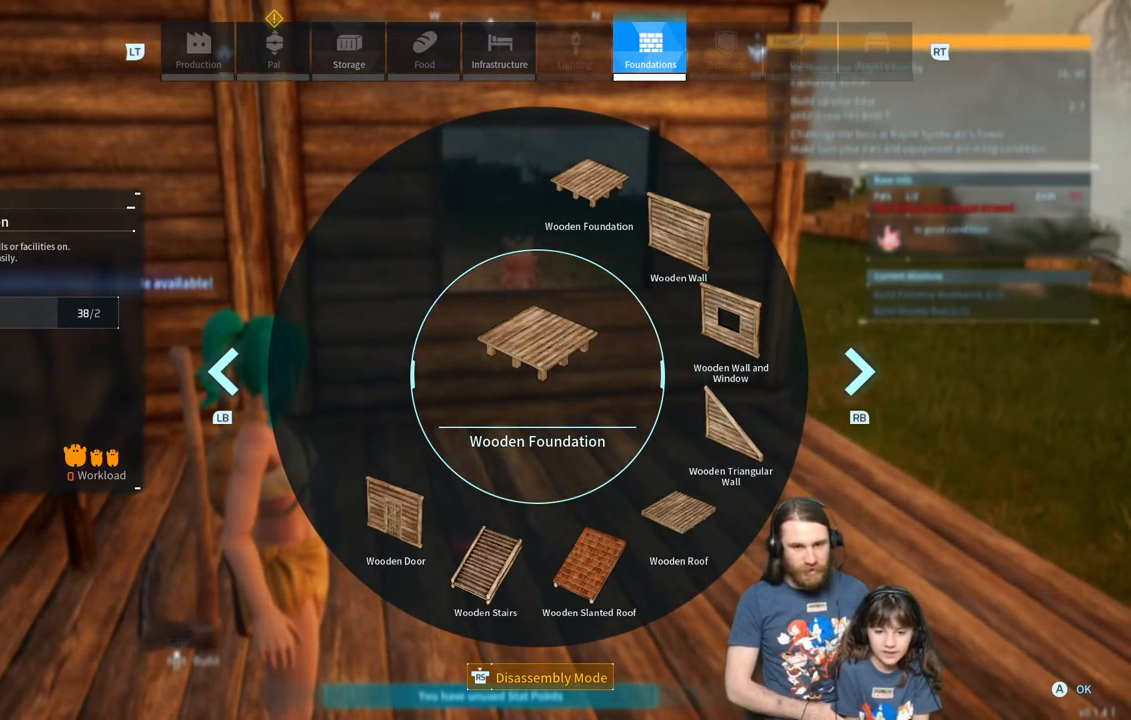
{"buttons": [], "left_stick": "center", "right_stick": "center", "events": []}
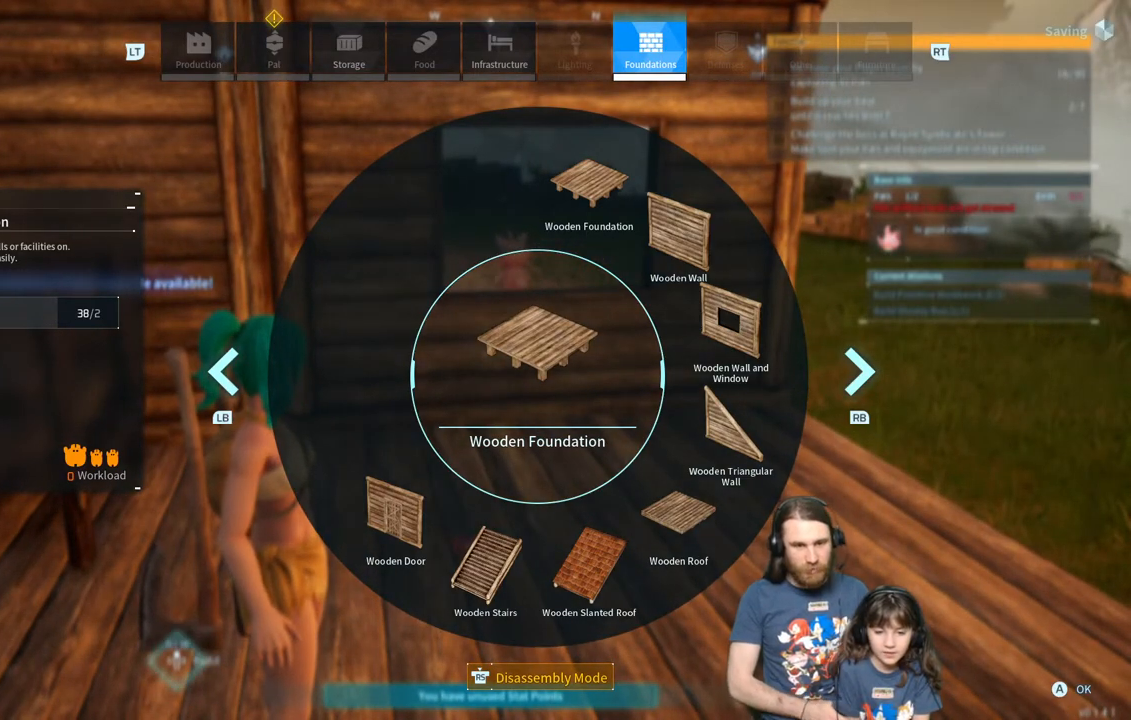
{"buttons": [], "left_stick": "center", "right_stick": "center", "events": []}
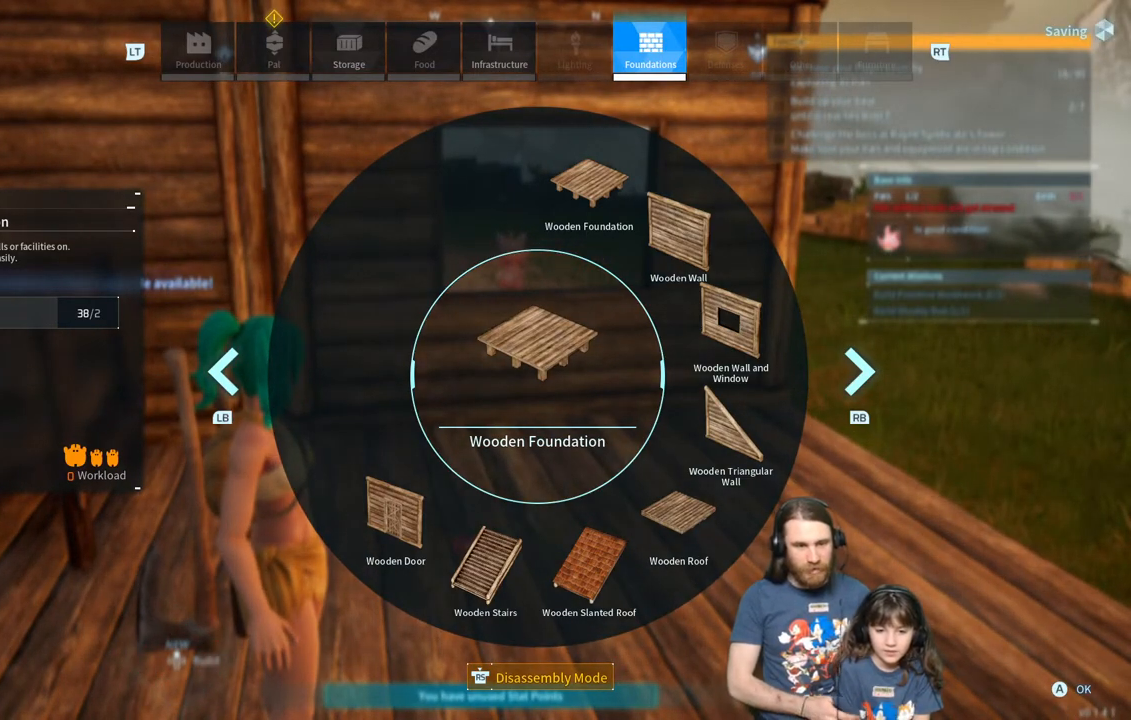
{"buttons": [], "left_stick": "center", "right_stick": "center", "events": [[267, "right_stick", "up-right"], [417, "right_stick", "center"]]}
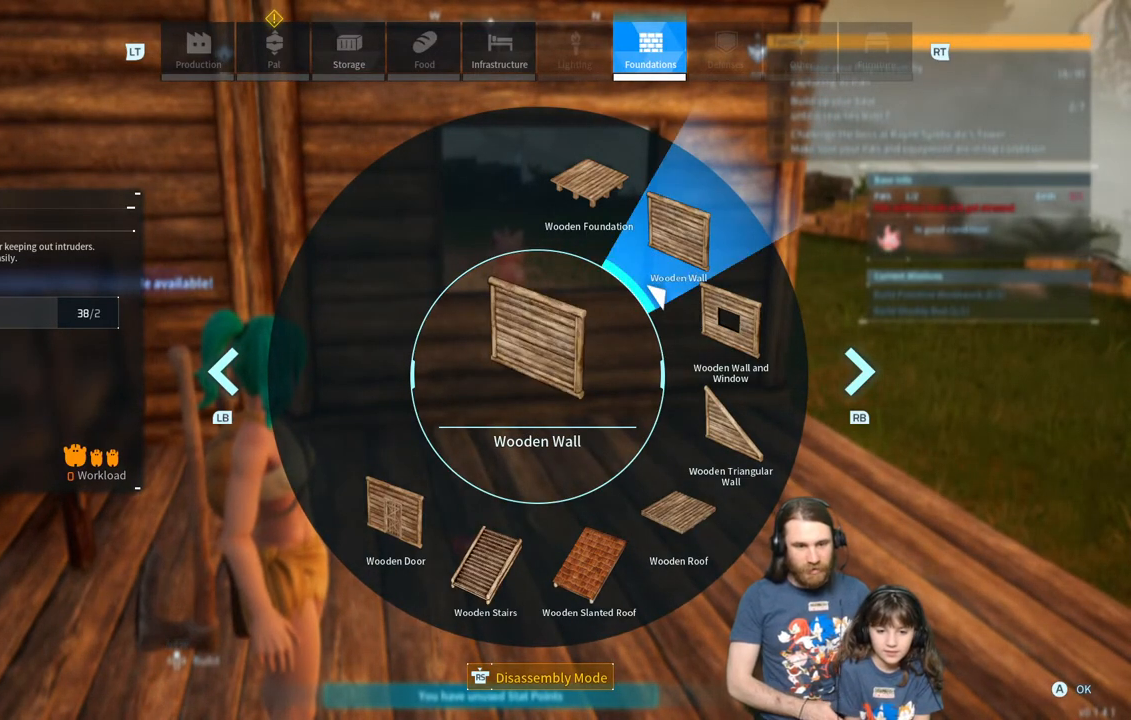
{"buttons": [], "left_stick": "center", "right_stick": "center", "events": []}
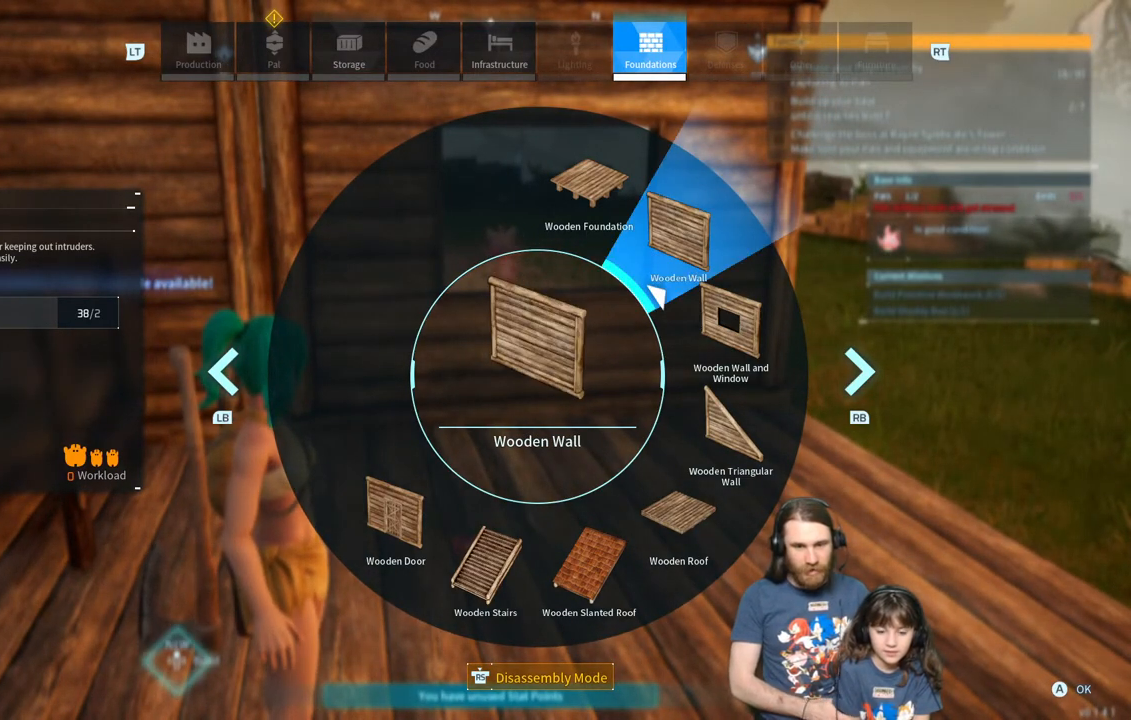
{"buttons": [], "left_stick": "center", "right_stick": "center", "events": []}
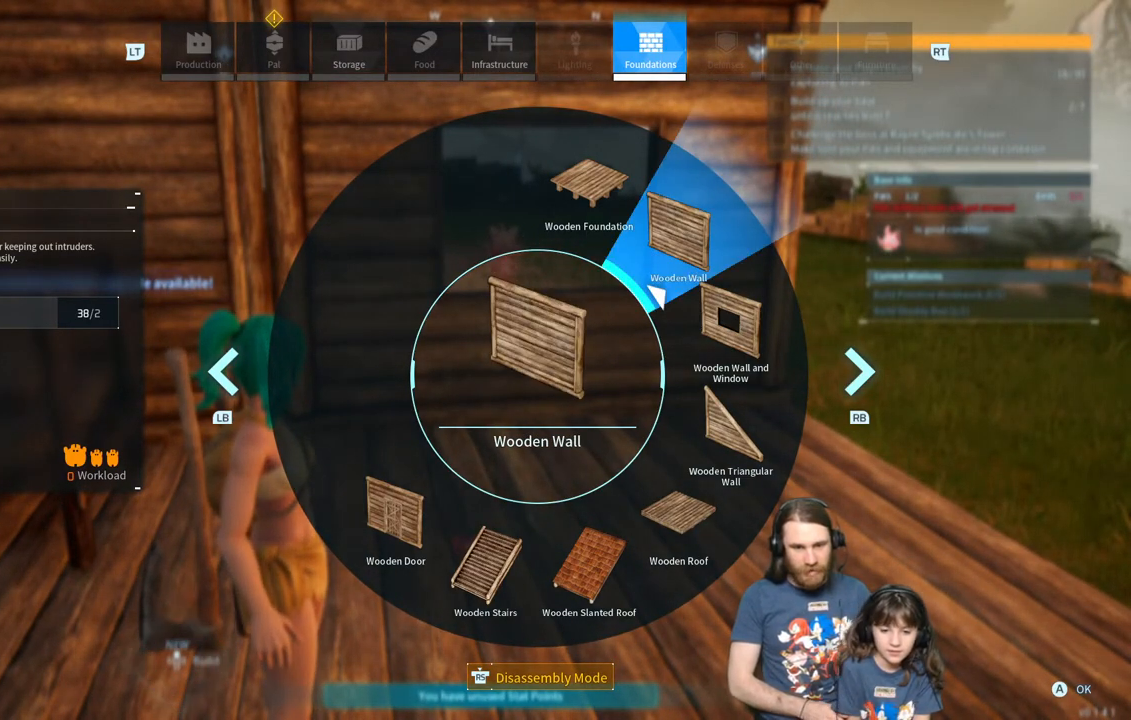
{"buttons": [], "left_stick": "center", "right_stick": "center", "events": []}
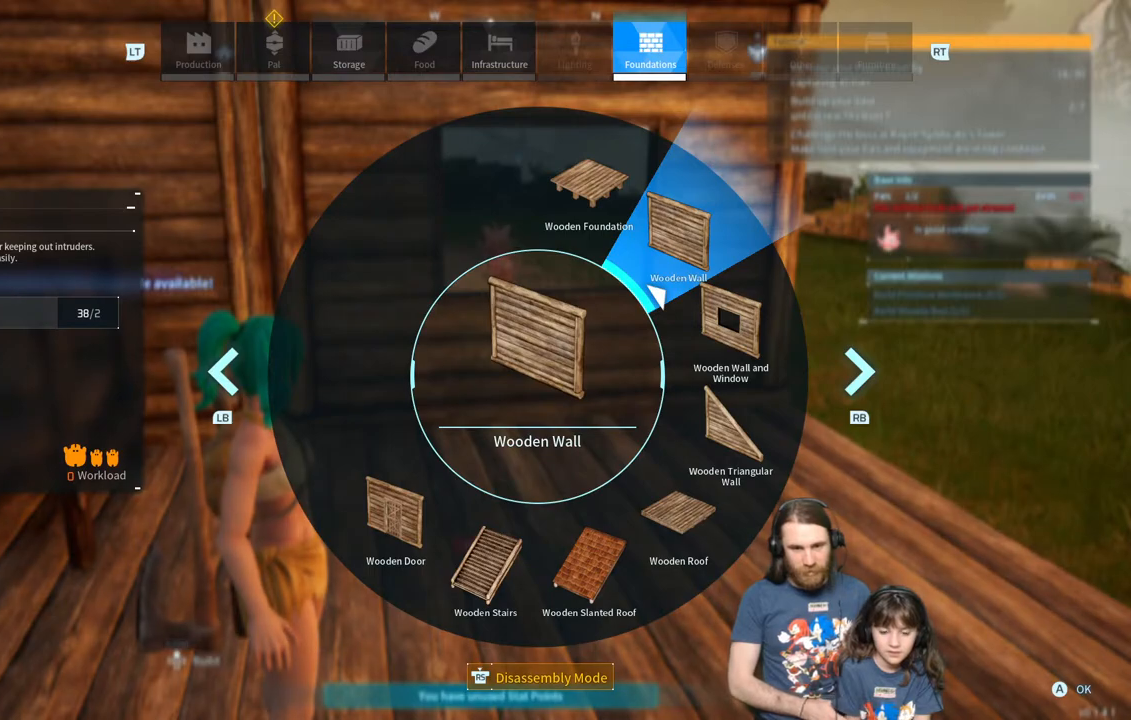
{"buttons": [], "left_stick": "center", "right_stick": "center", "events": [[367, "A", "down"], [433, "A", "up"]]}
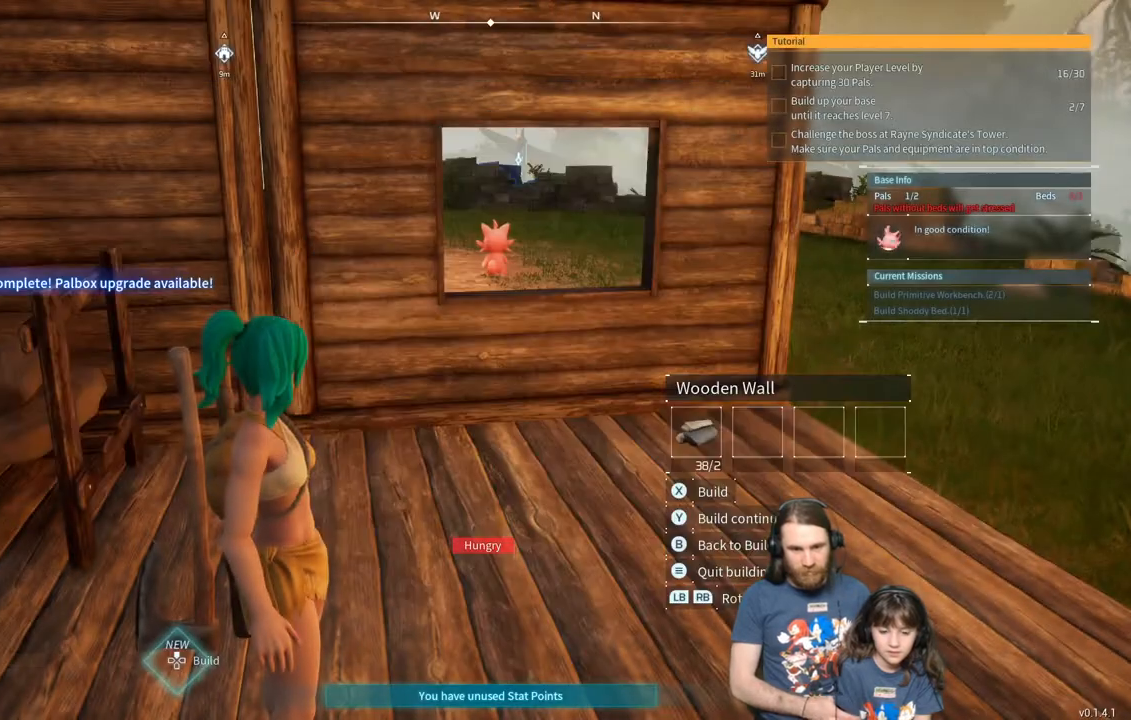
{"buttons": [], "left_stick": "center", "right_stick": "center", "events": []}
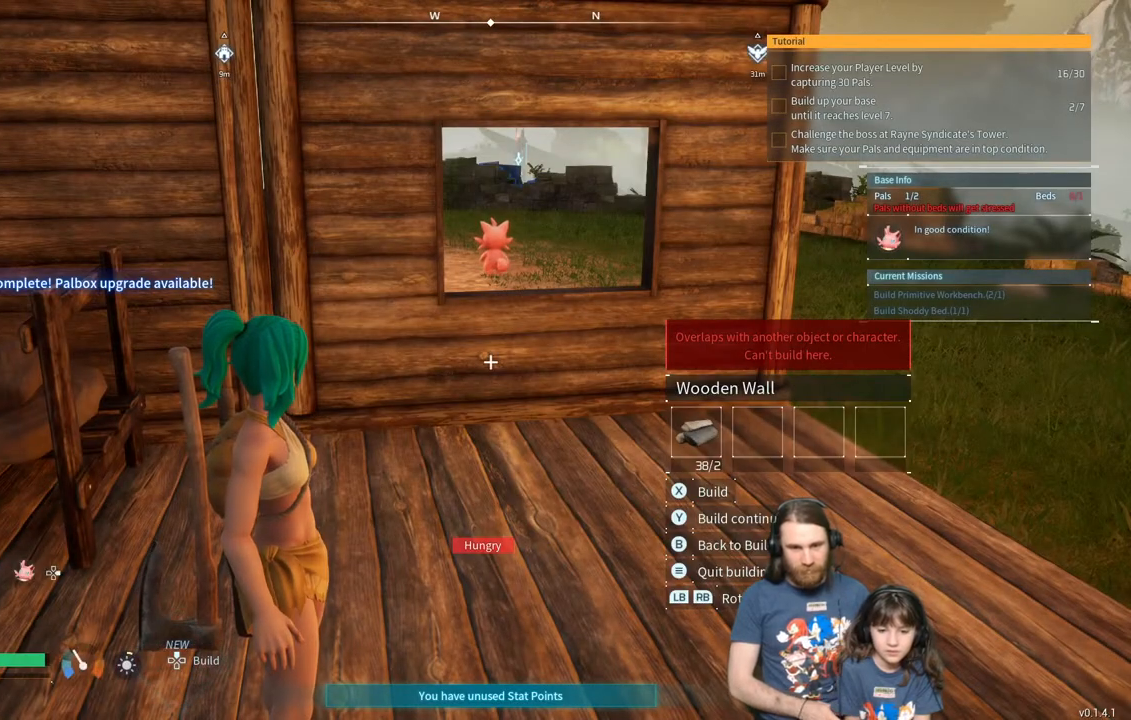
{"buttons": [], "left_stick": "center", "right_stick": "right", "events": [[133, "right_stick", "right"]]}
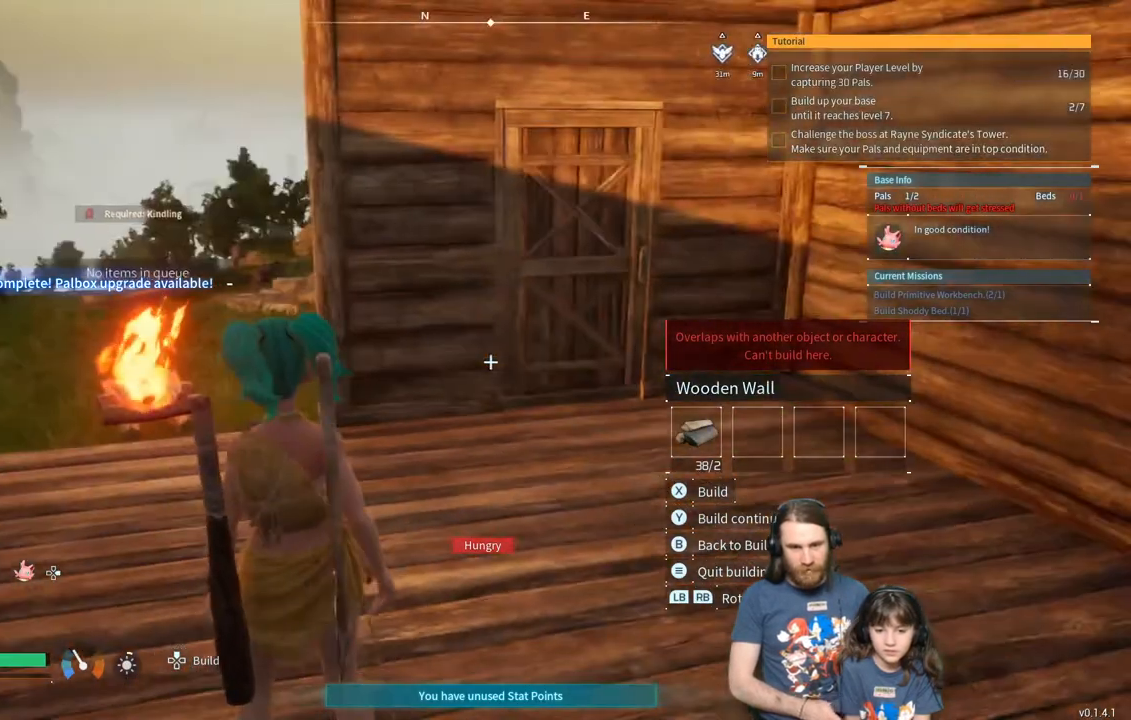
{"buttons": [], "left_stick": "center", "right_stick": "left", "events": [[50, "right_stick", "center"], [300, "right_stick", "left"]]}
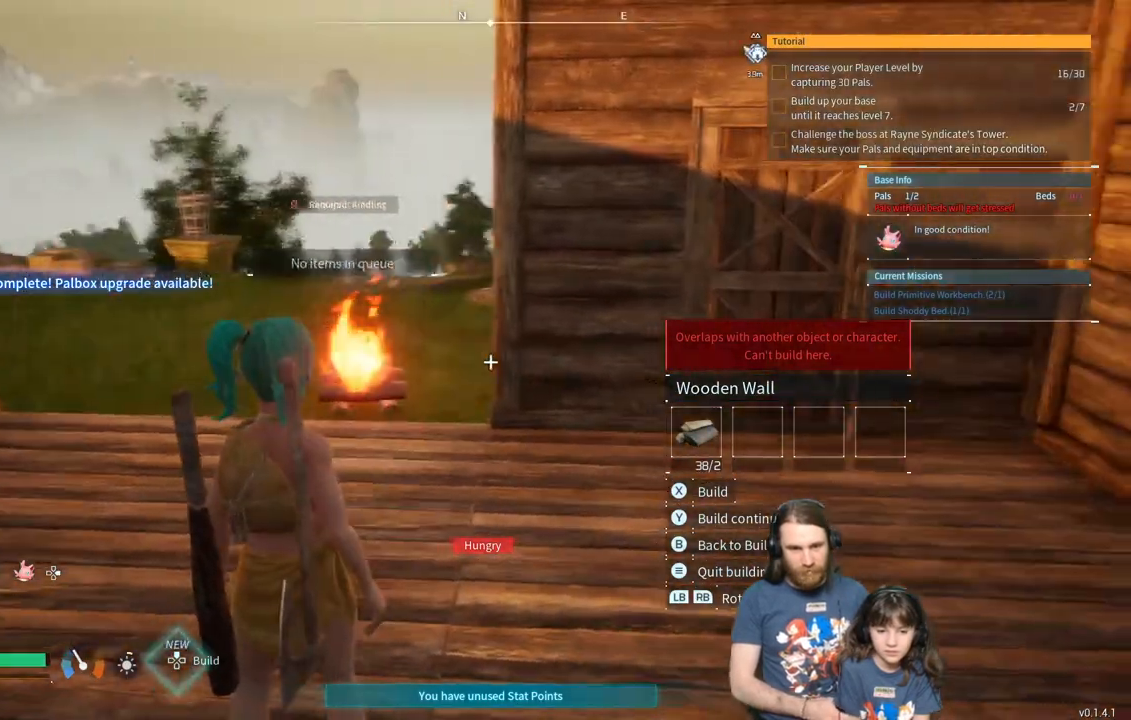
{"buttons": [], "left_stick": "left", "right_stick": "center", "events": [[100, "right_stick", "center"], [283, "left_stick", "left"]]}
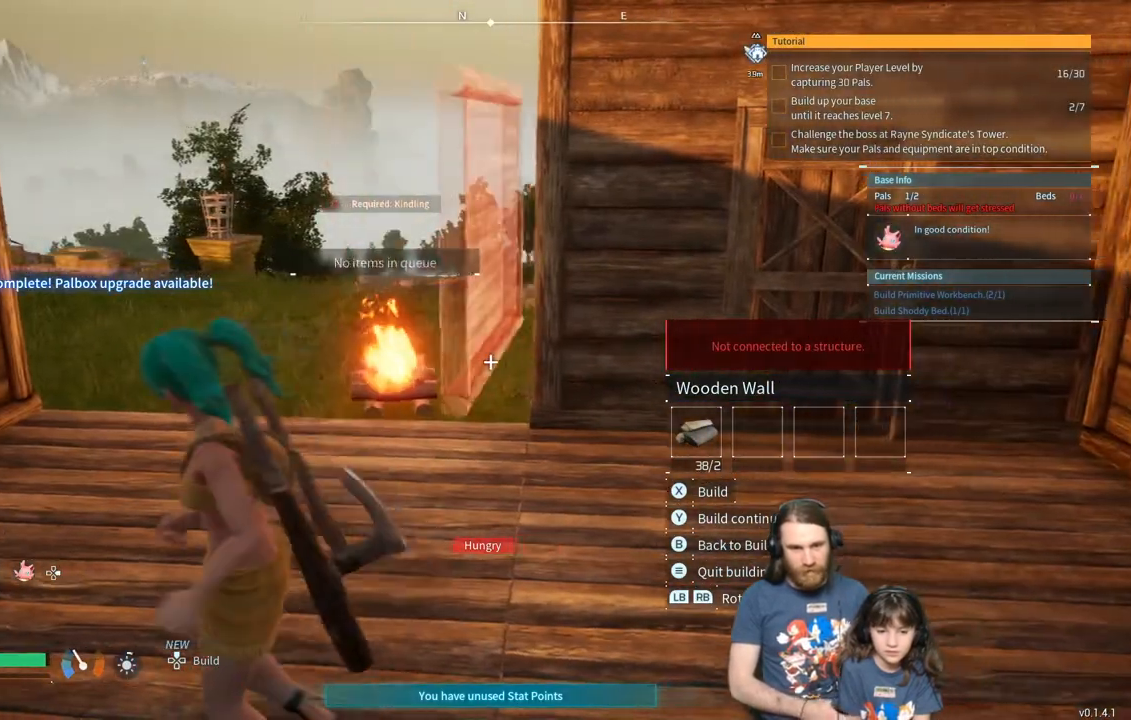
{"buttons": [], "left_stick": "center", "right_stick": "center", "events": [[33, "left_stick", "center"]]}
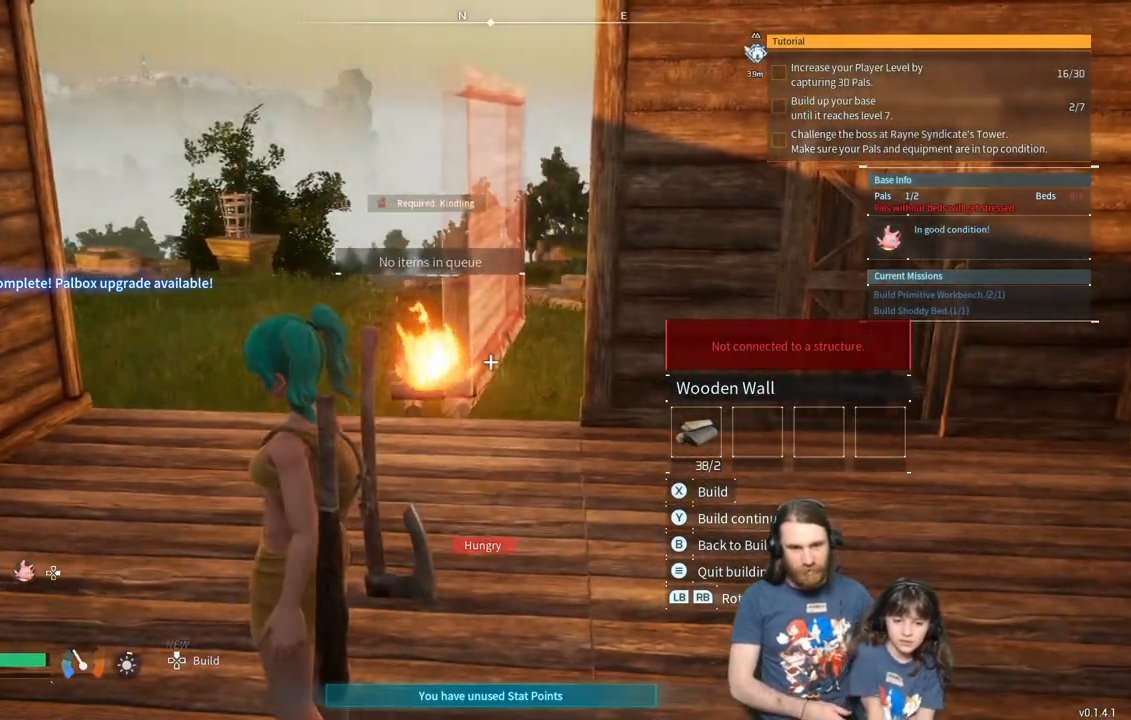
{"buttons": [], "left_stick": "center", "right_stick": "center", "events": []}
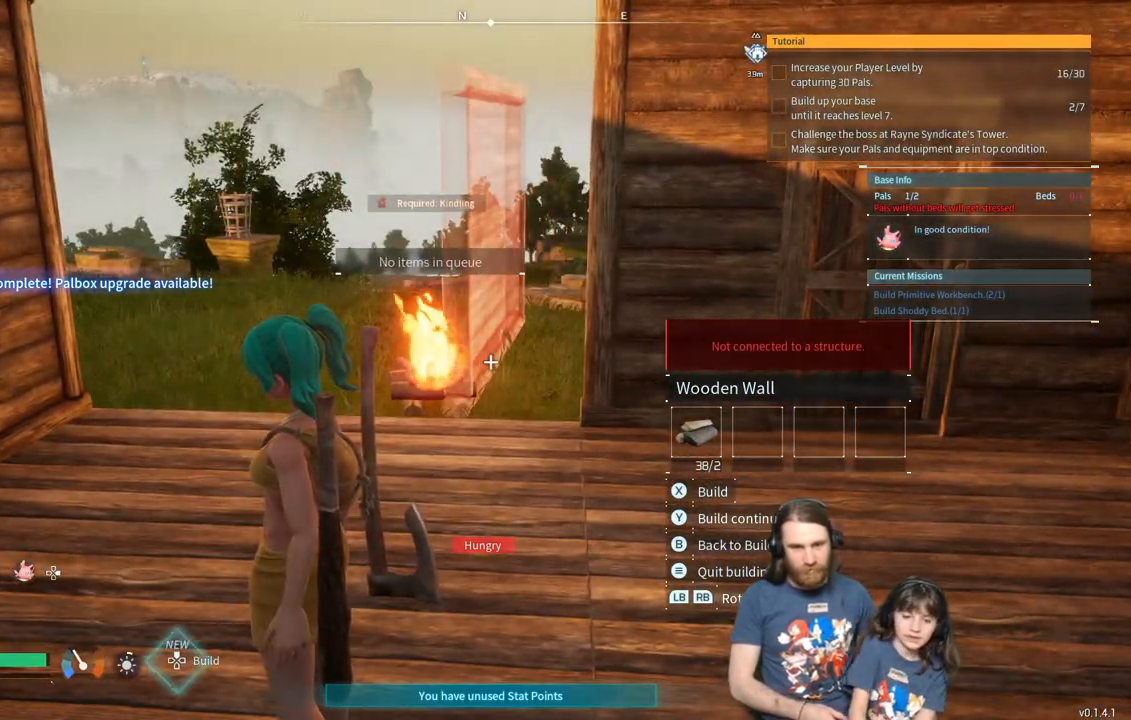
{"buttons": [], "left_stick": "center", "right_stick": "center", "events": [[150, "left_stick", "down"], [217, "left_stick", "down-left"], [417, "left_stick", "center"]]}
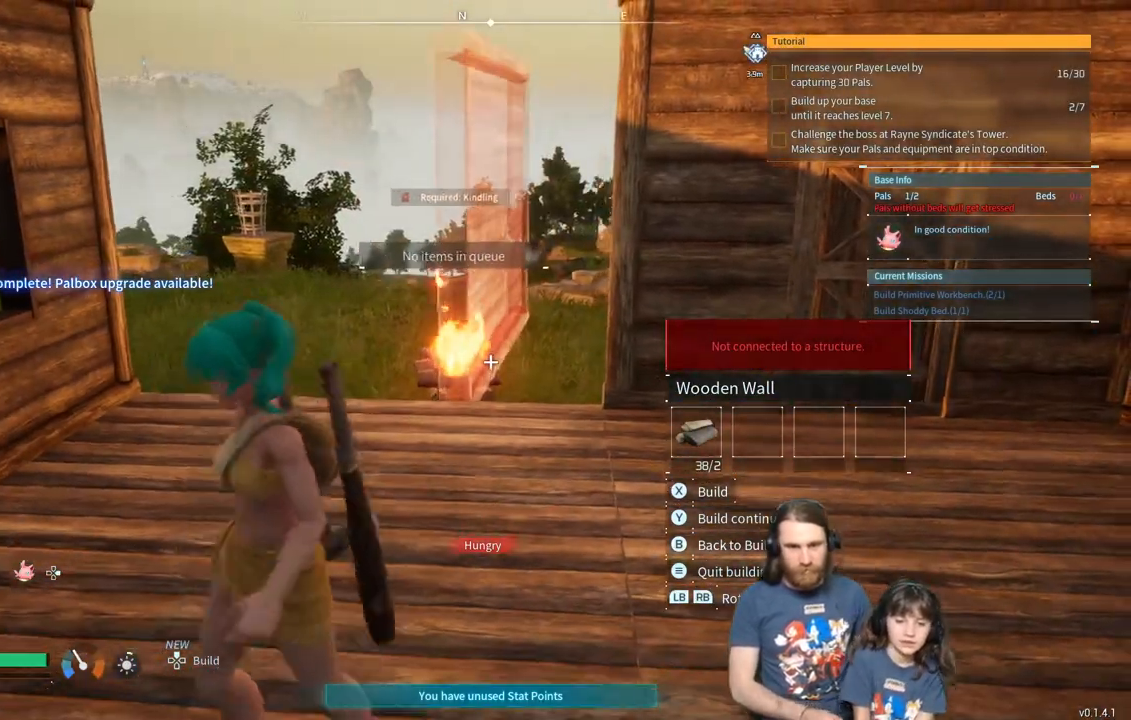
{"buttons": [], "left_stick": "center", "right_stick": "center", "events": [[150, "left_stick", "down"], [217, "left_stick", "down-left"], [383, "left_stick", "center"]]}
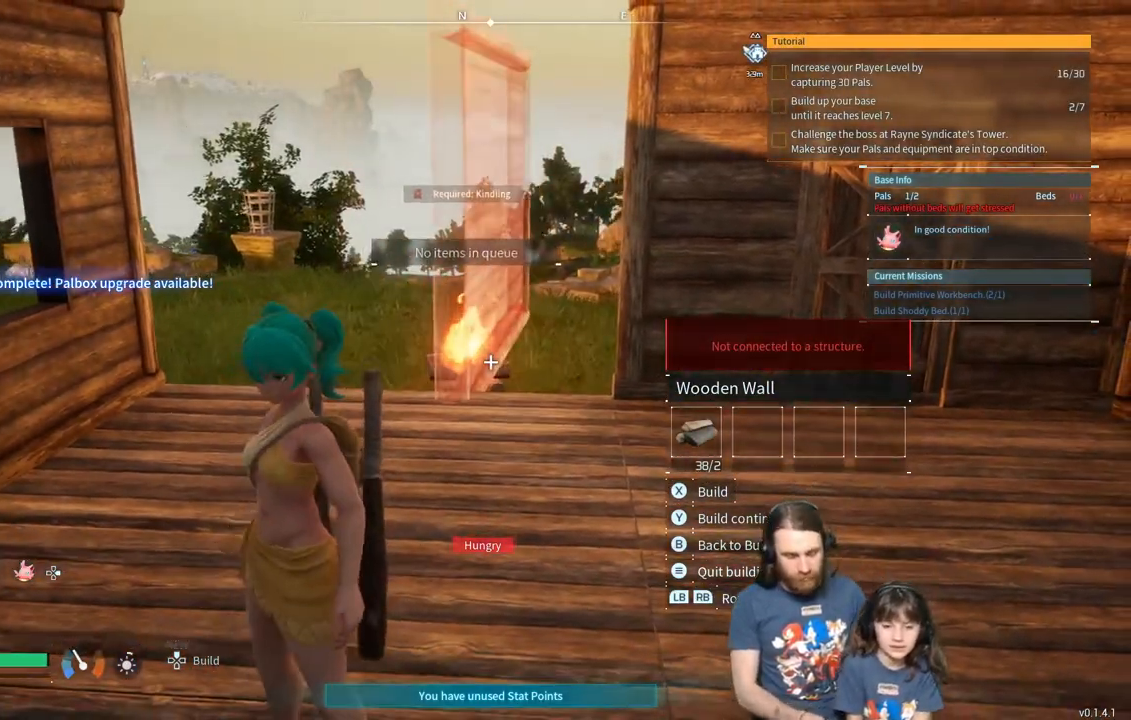
{"buttons": [], "left_stick": "center", "right_stick": "center", "events": [[200, "left_stick", "down"], [383, "left_stick", "center"]]}
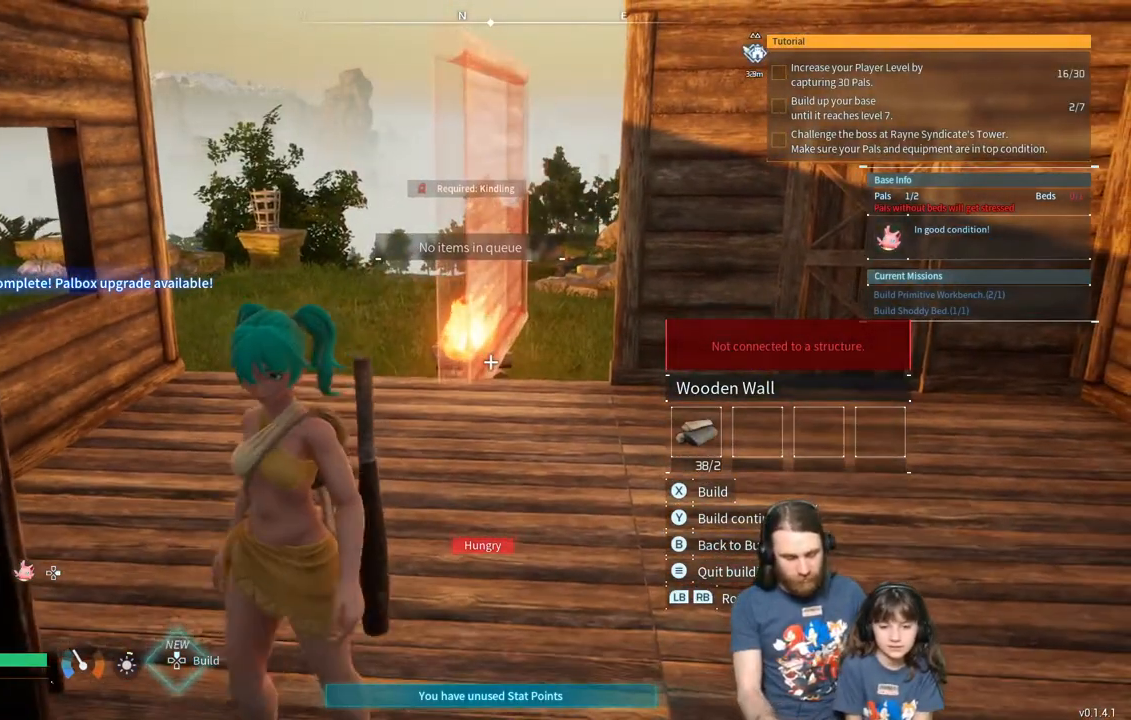
{"buttons": [], "left_stick": "center", "right_stick": "center", "events": [[183, "left_stick", "down-left"], [317, "left_stick", "center"]]}
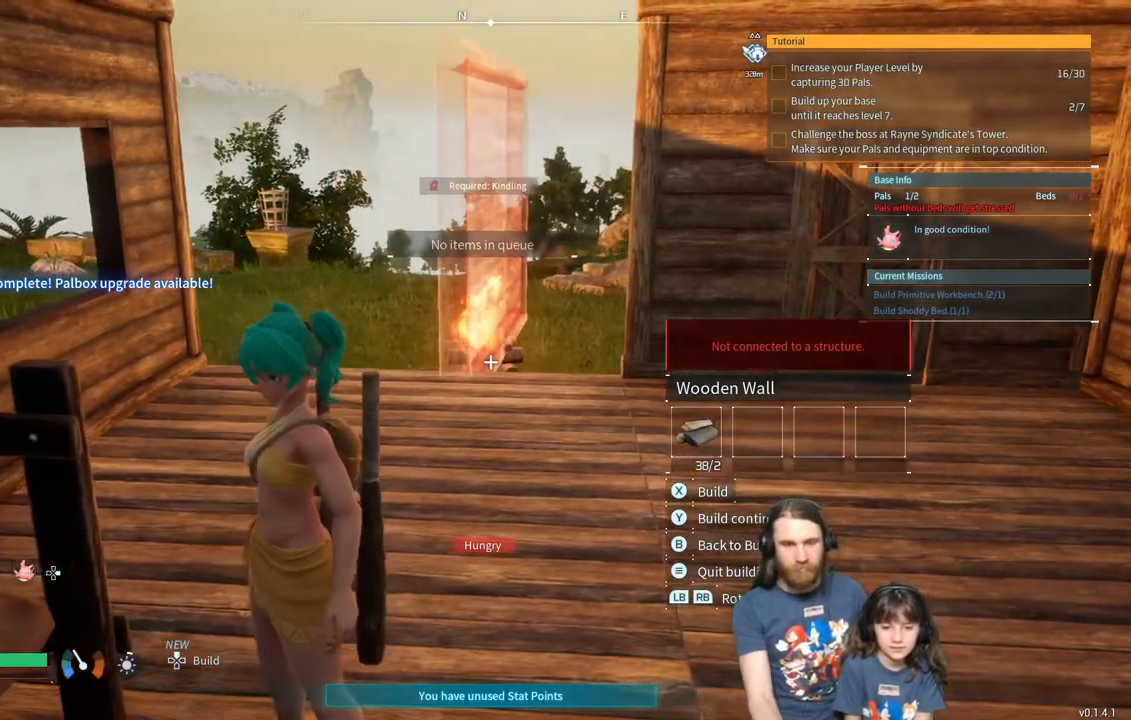
{"buttons": [], "left_stick": "center", "right_stick": "center", "events": [[133, "left_stick", "left"], [300, "left_stick", "center"]]}
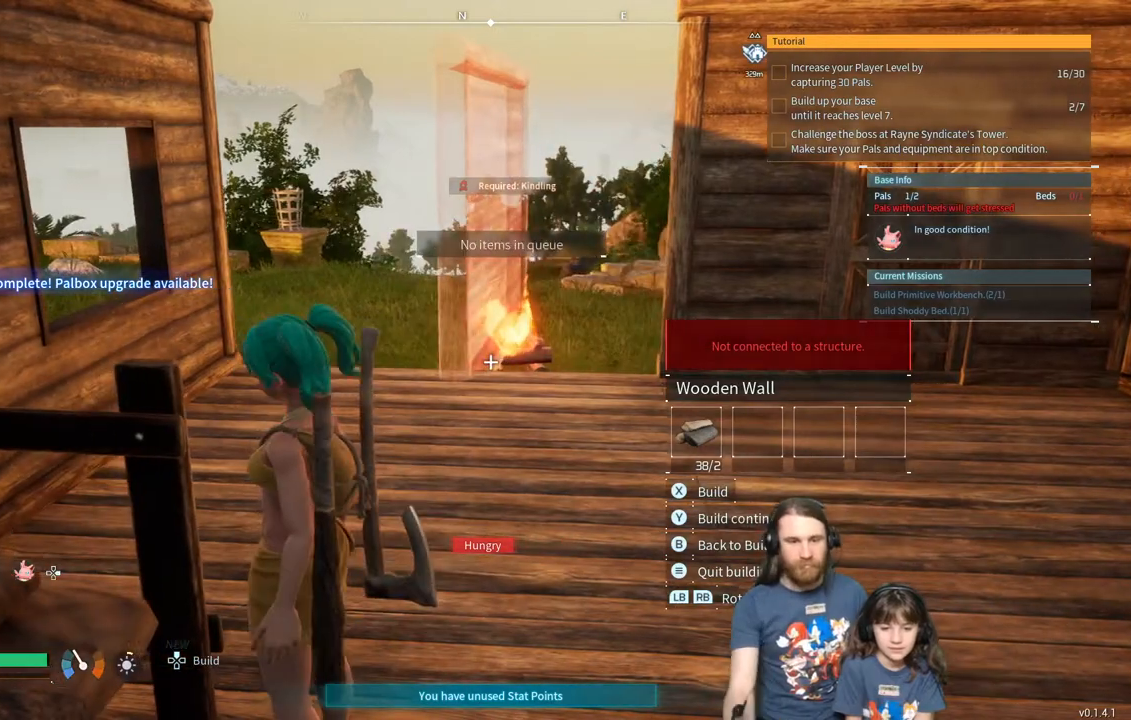
{"buttons": [], "left_stick": "center", "right_stick": "center", "events": [[117, "left_stick", "down"], [300, "left_stick", "center"]]}
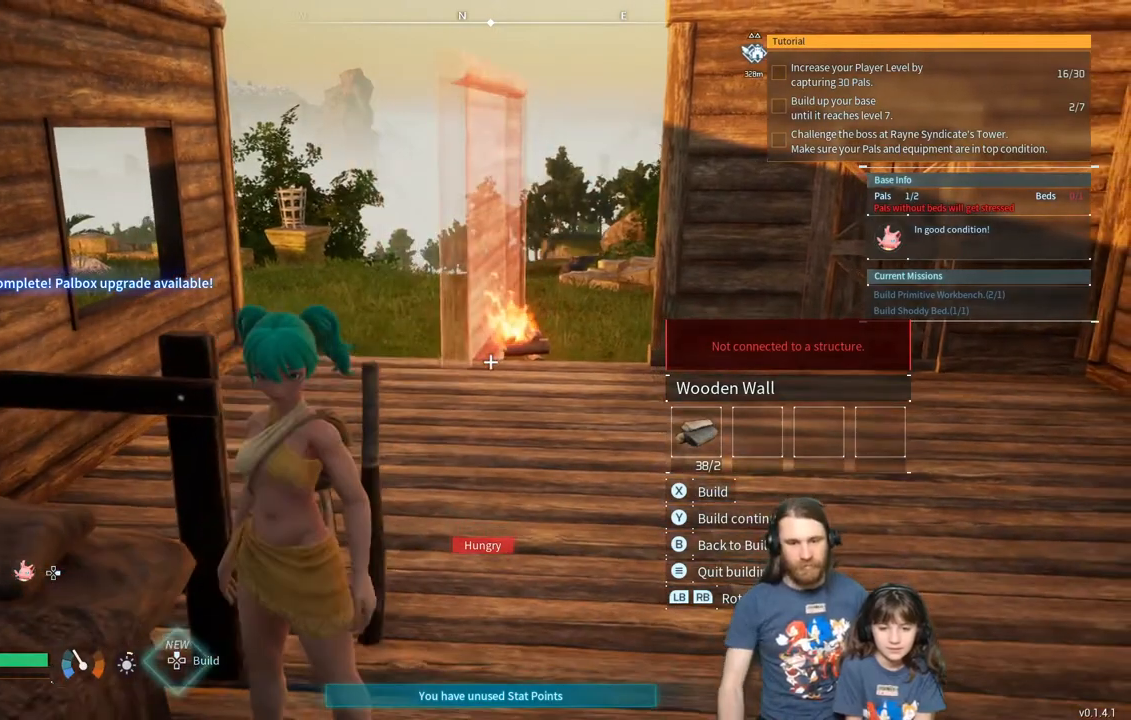
{"buttons": [], "left_stick": "center", "right_stick": "center", "events": [[183, "left_stick", "down"], [400, "left_stick", "center"]]}
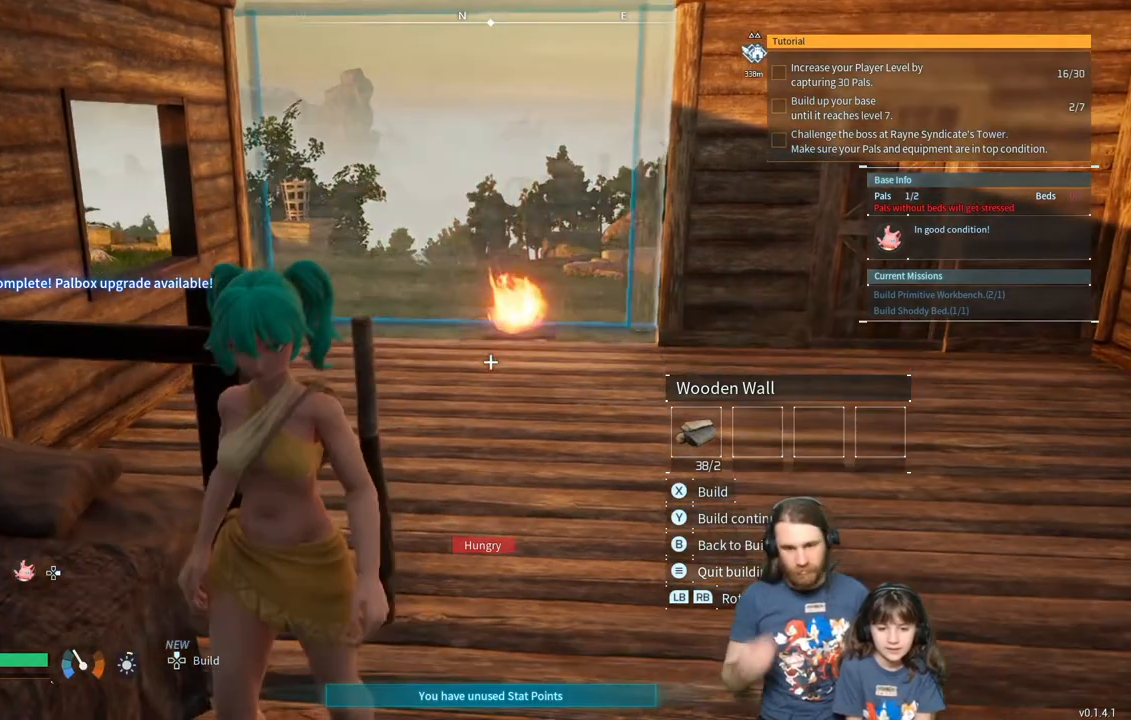
{"buttons": [], "left_stick": "center", "right_stick": "center", "events": []}
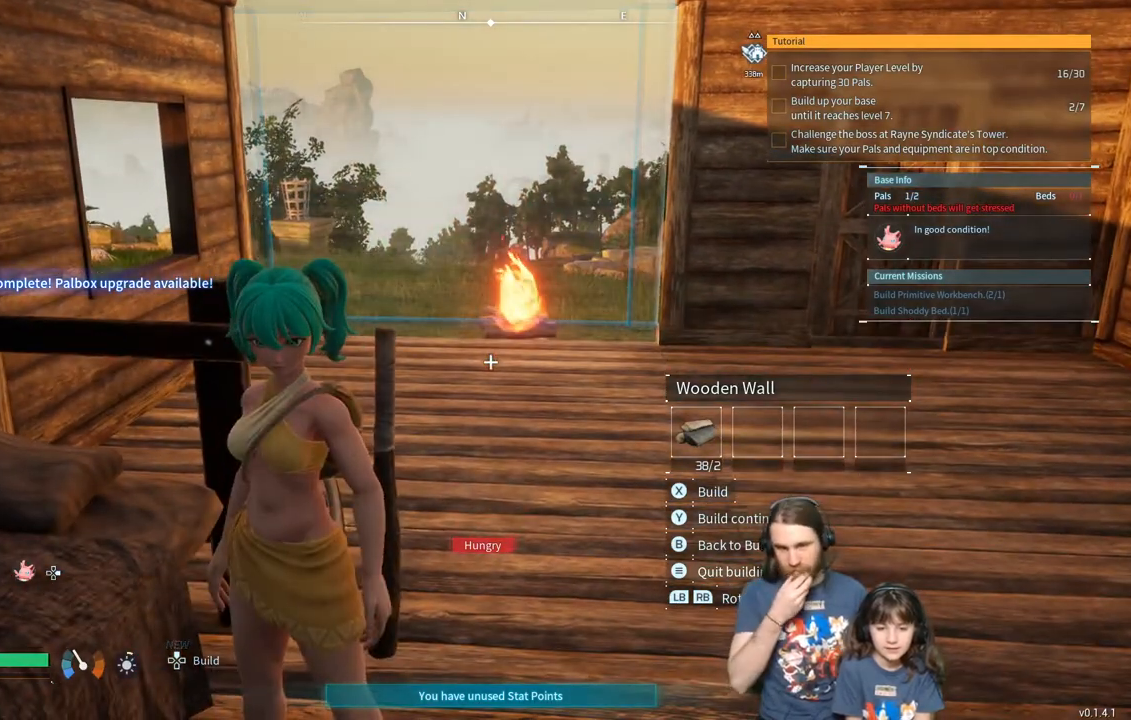
{"buttons": [], "left_stick": "center", "right_stick": "center", "events": []}
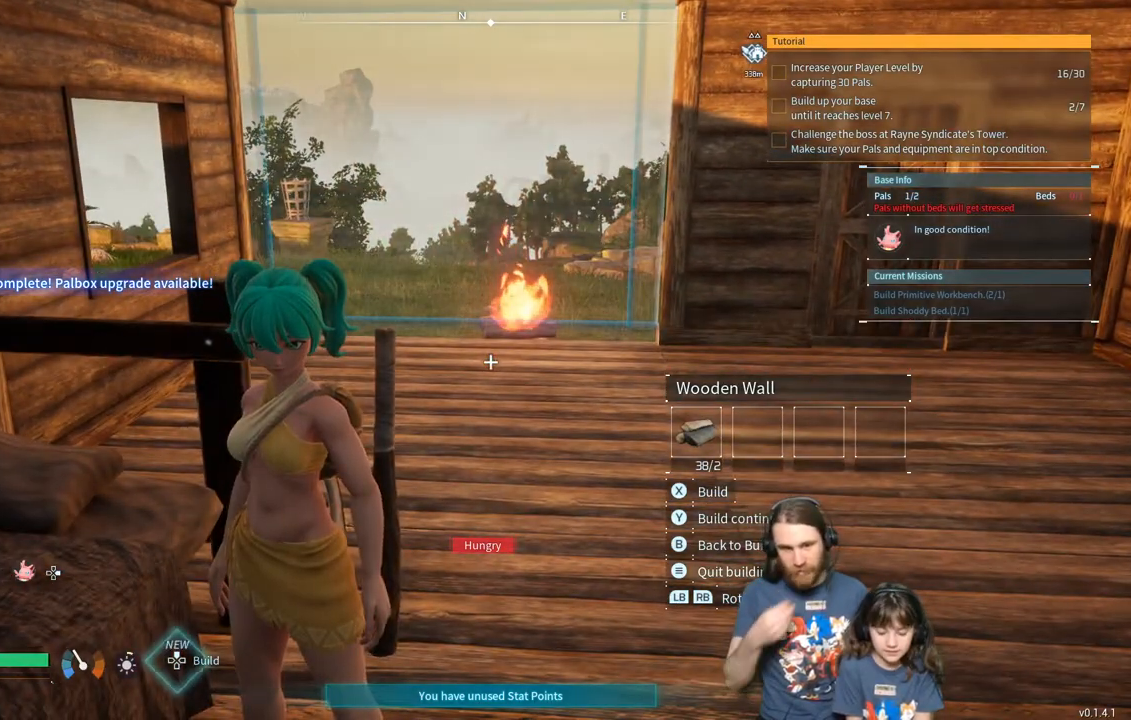
{"buttons": [], "left_stick": "center", "right_stick": "center", "events": []}